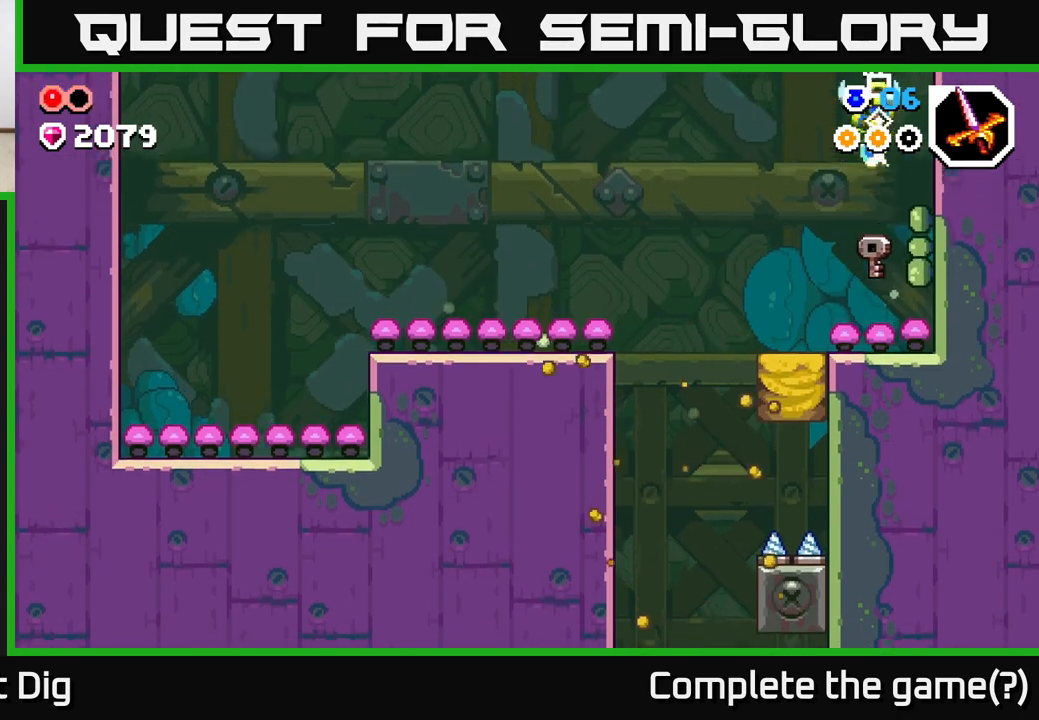
Gameplay with a controller (Xbox layout); each line is a JSON object with the inputs held at the frame after it. "events" lists button and stick changes between this image and that frame as [ms after this image, input, new state], when the widget could be followed in between.
{"buttons": ["A"], "left_stick": "left", "right_stick": "center", "events": []}
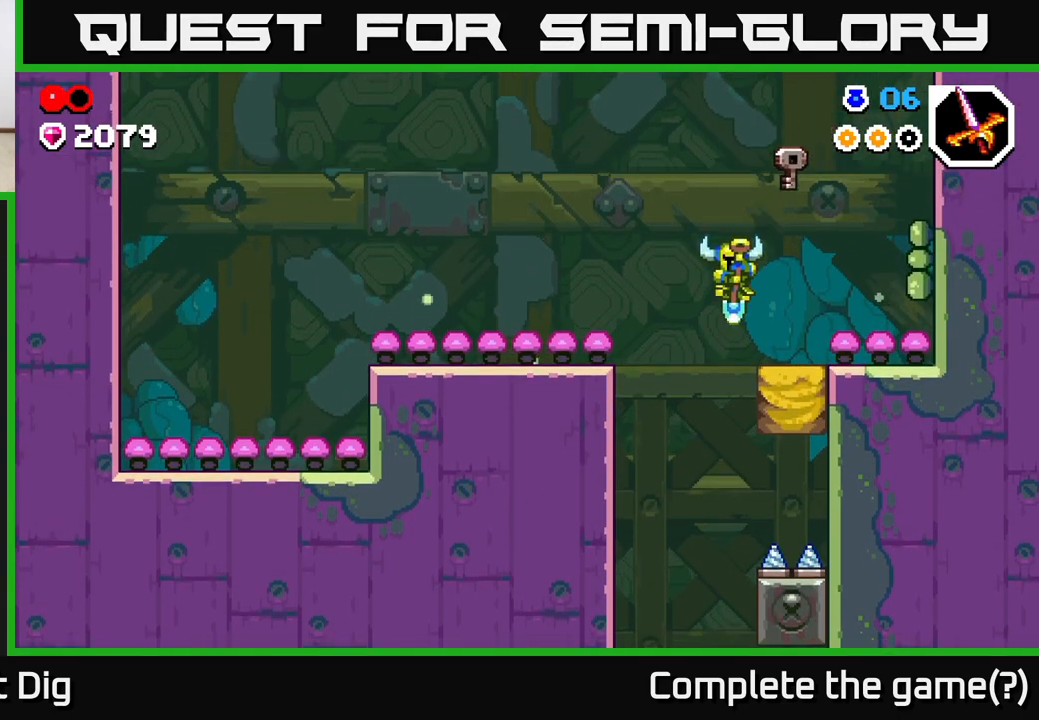
{"buttons": ["A"], "left_stick": "center", "right_stick": "center", "events": [[233, "left_stick", "center"], [267, "A", "up"], [483, "A", "down"]]}
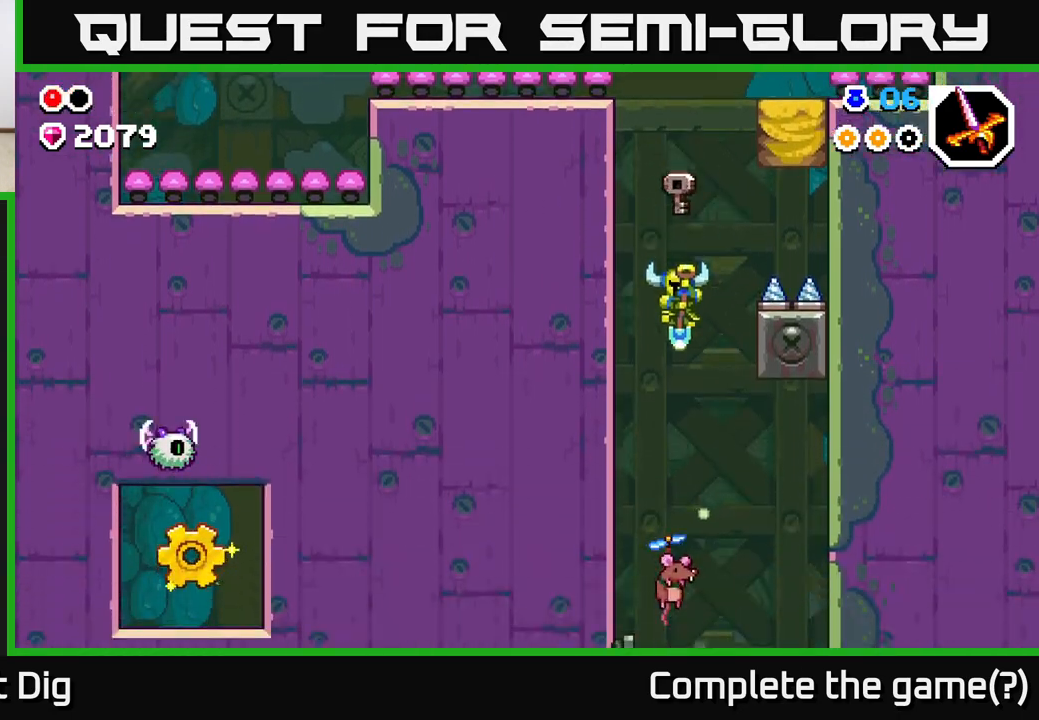
{"buttons": ["A"], "left_stick": "right", "right_stick": "center", "events": [[17, "left_stick", "right"], [300, "left_stick", "left"], [483, "left_stick", "right"]]}
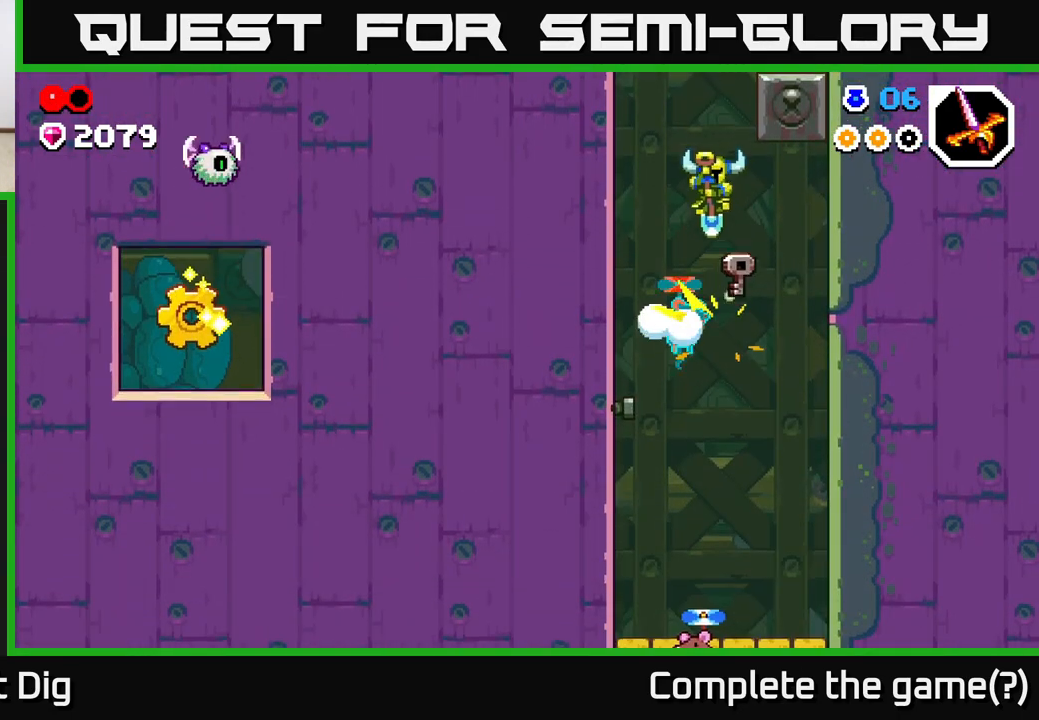
{"buttons": ["A"], "left_stick": "center", "right_stick": "center", "events": [[150, "left_stick", "left"], [217, "A", "up"], [350, "left_stick", "center"], [483, "A", "down"]]}
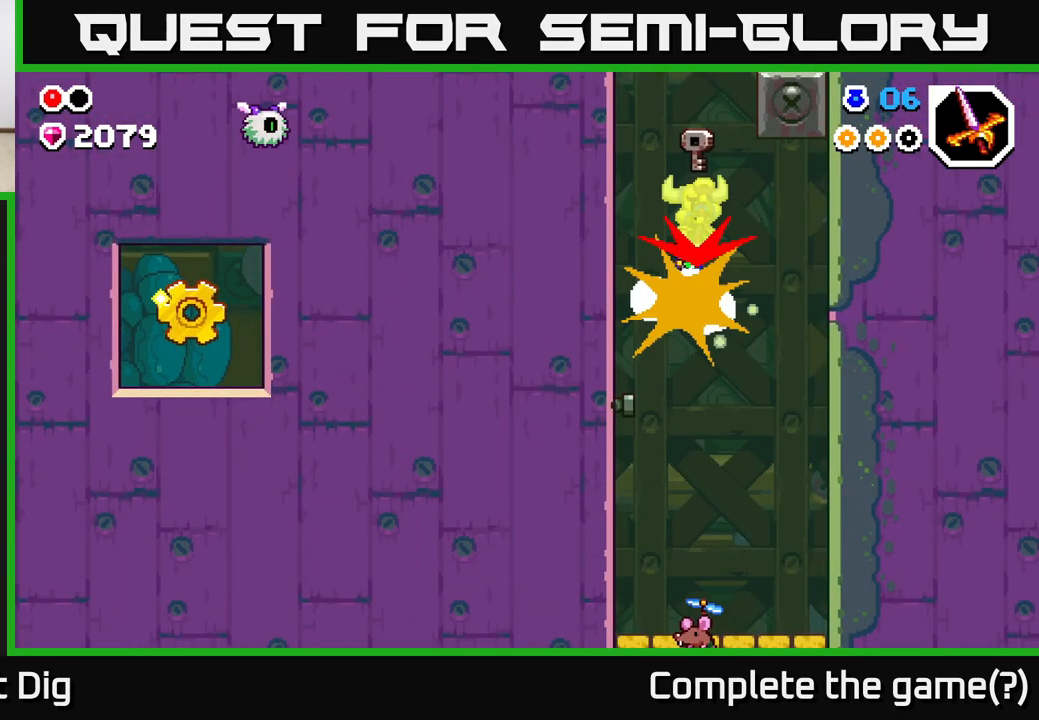
{"buttons": [], "left_stick": "left", "right_stick": "center", "events": [[133, "A", "up"], [233, "left_stick", "left"], [367, "left_stick", "center"], [483, "left_stick", "left"]]}
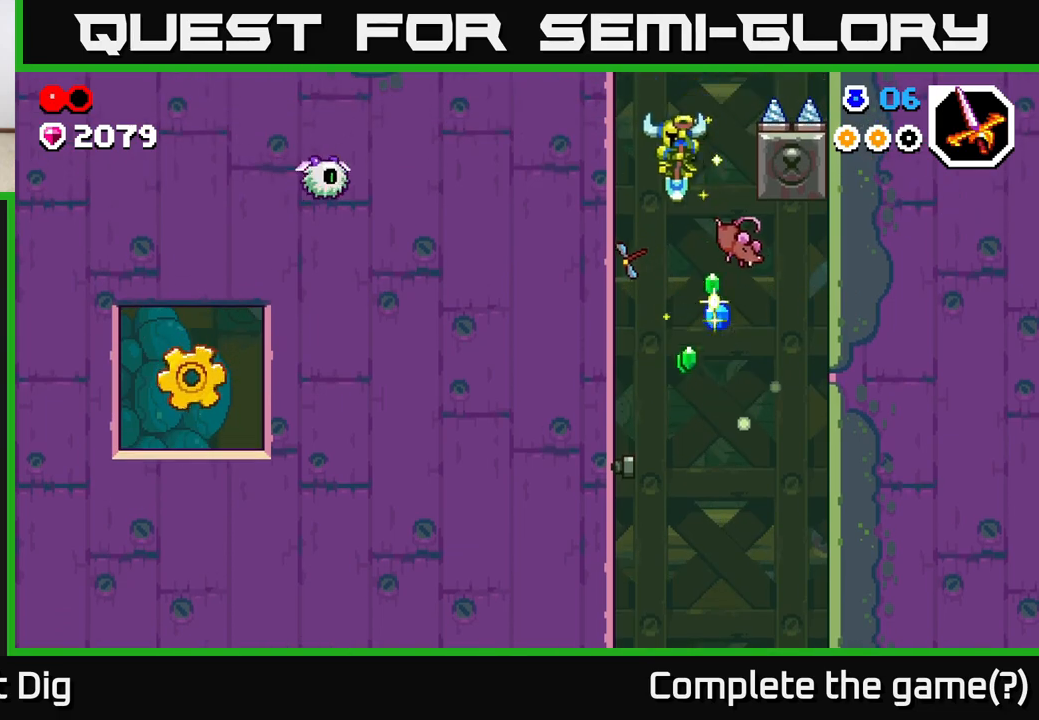
{"buttons": [], "left_stick": "left", "right_stick": "center", "events": [[367, "X", "down"], [483, "X", "up"]]}
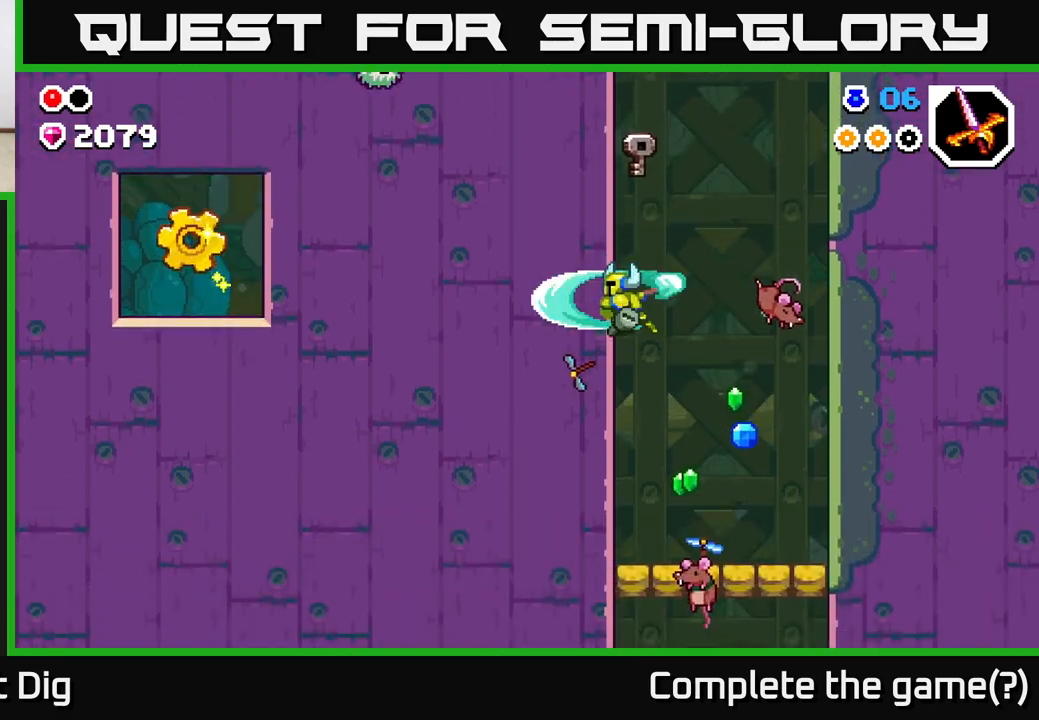
{"buttons": ["A"], "left_stick": "left", "right_stick": "center", "events": [[333, "A", "down"]]}
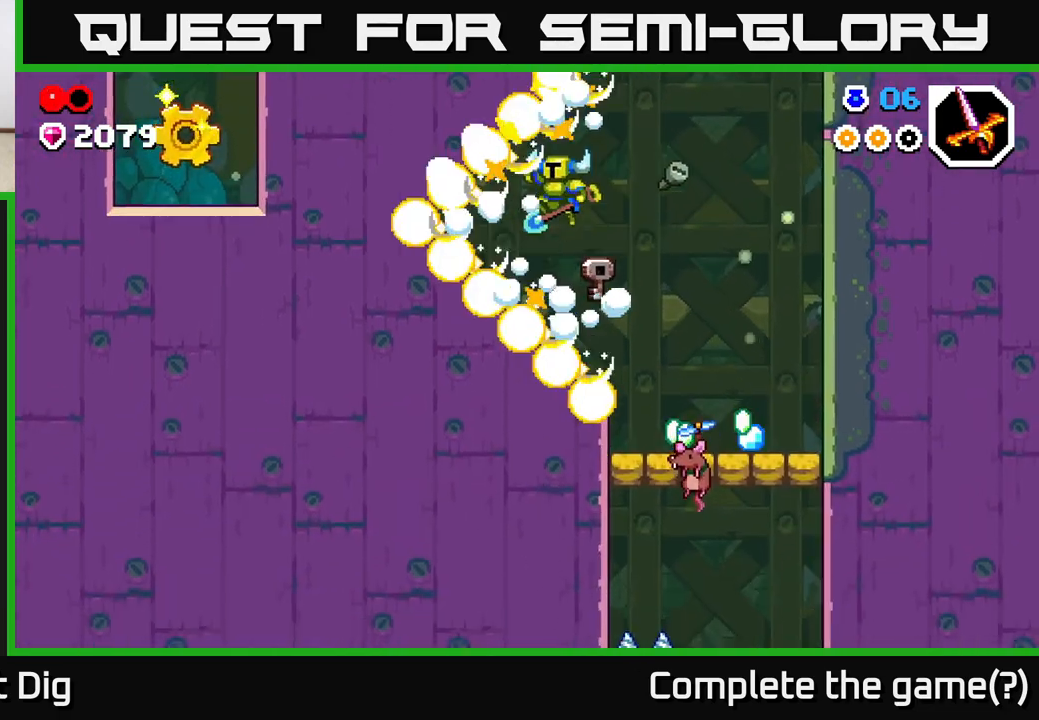
{"buttons": ["A"], "left_stick": "left", "right_stick": "center", "events": [[50, "A", "up"], [450, "A", "down"]]}
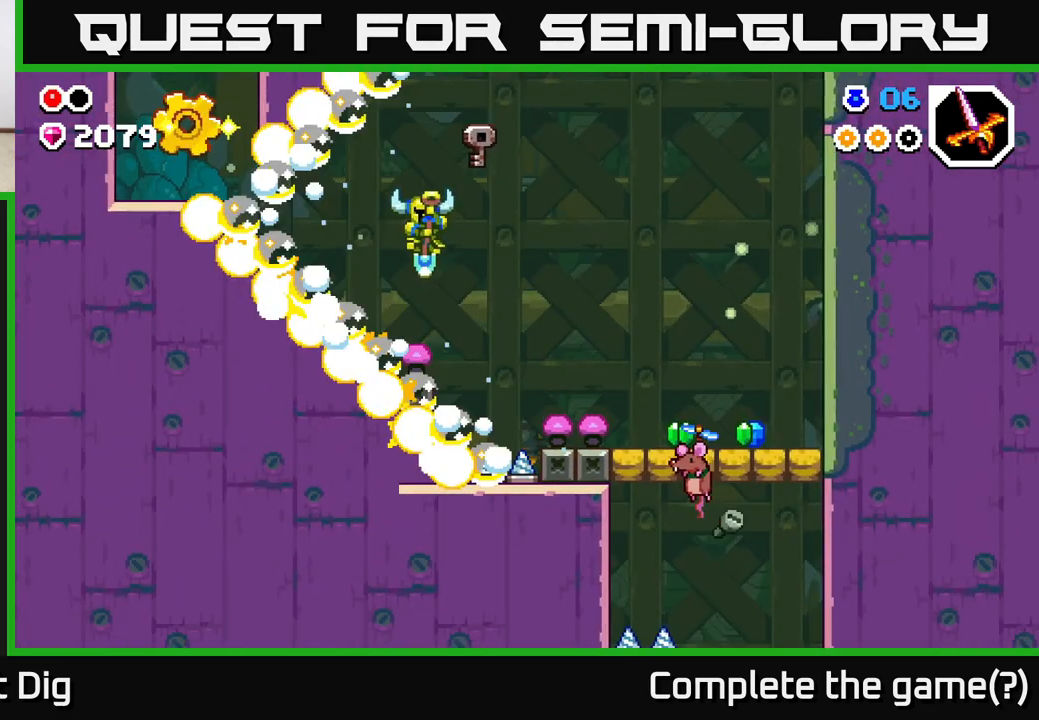
{"buttons": ["A"], "left_stick": "left", "right_stick": "center", "events": [[167, "A", "up"], [217, "A", "down"]]}
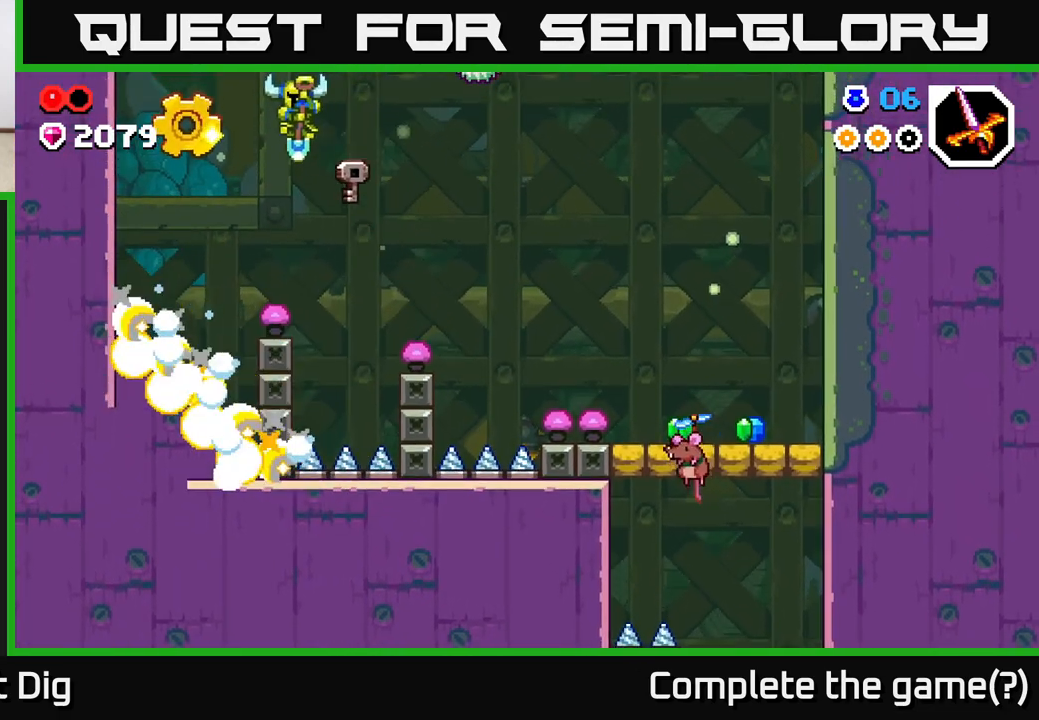
{"buttons": ["A"], "left_stick": "left", "right_stick": "center", "events": [[183, "left_stick", "right"], [317, "left_stick", "left"]]}
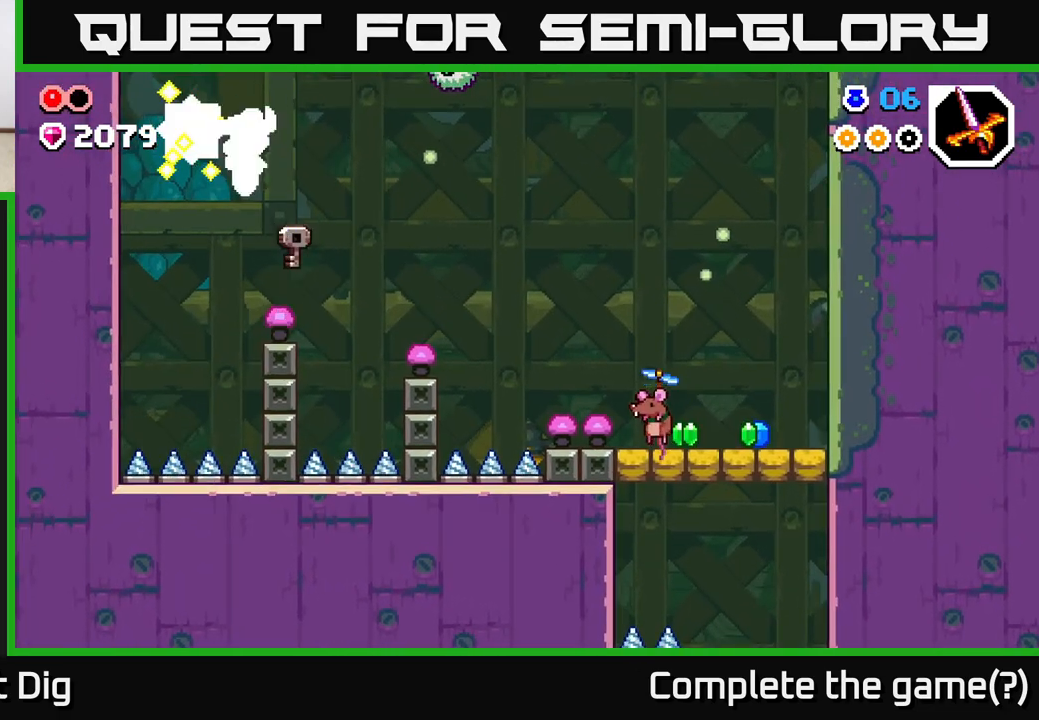
{"buttons": ["A"], "left_stick": "center", "right_stick": "center", "events": [[167, "left_stick", "right"], [400, "left_stick", "center"]]}
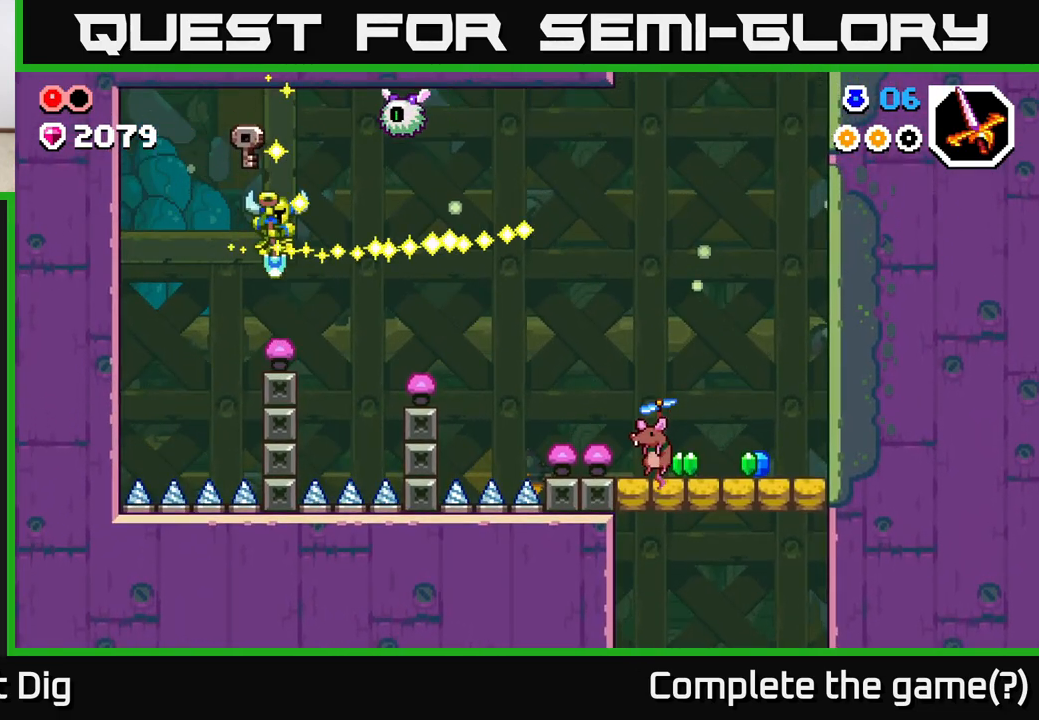
{"buttons": [], "left_stick": "center", "right_stick": "center", "events": [[217, "left_stick", "right"], [283, "X", "down"], [317, "A", "up"], [367, "X", "up"], [367, "left_stick", "center"]]}
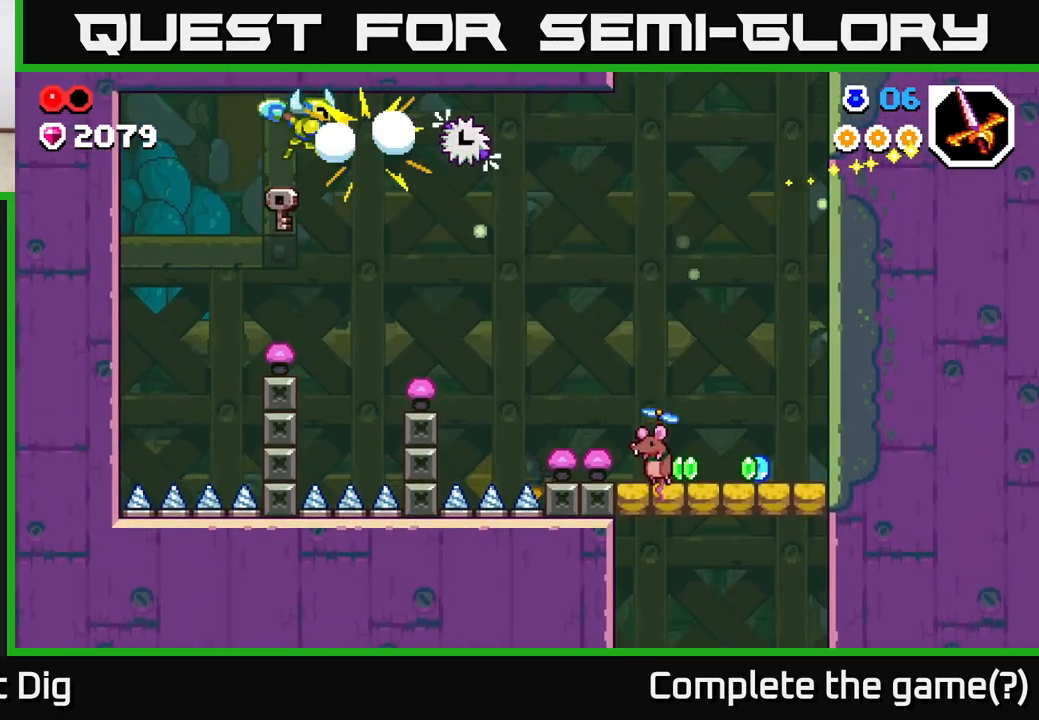
{"buttons": [], "left_stick": "right", "right_stick": "center", "events": [[183, "left_stick", "up-left"], [317, "left_stick", "center"], [383, "left_stick", "right"]]}
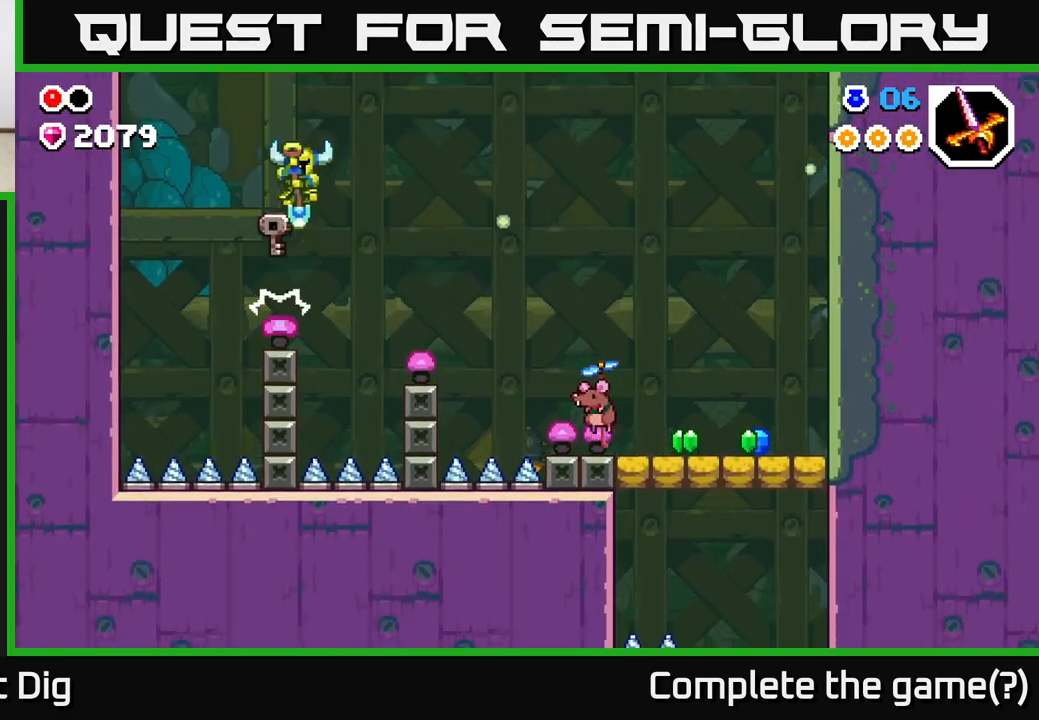
{"buttons": [], "left_stick": "center", "right_stick": "center", "events": [[17, "A", "down"], [250, "A", "up"], [433, "left_stick", "center"]]}
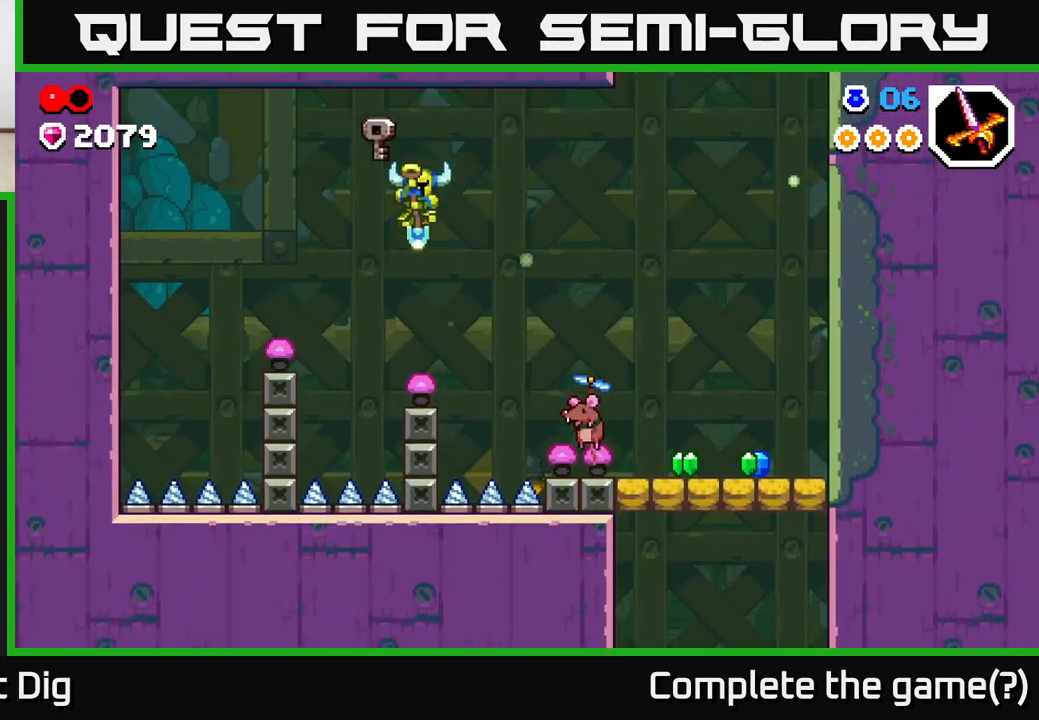
{"buttons": [], "left_stick": "right", "right_stick": "center", "events": [[67, "A", "down"], [183, "left_stick", "right"], [483, "A", "up"]]}
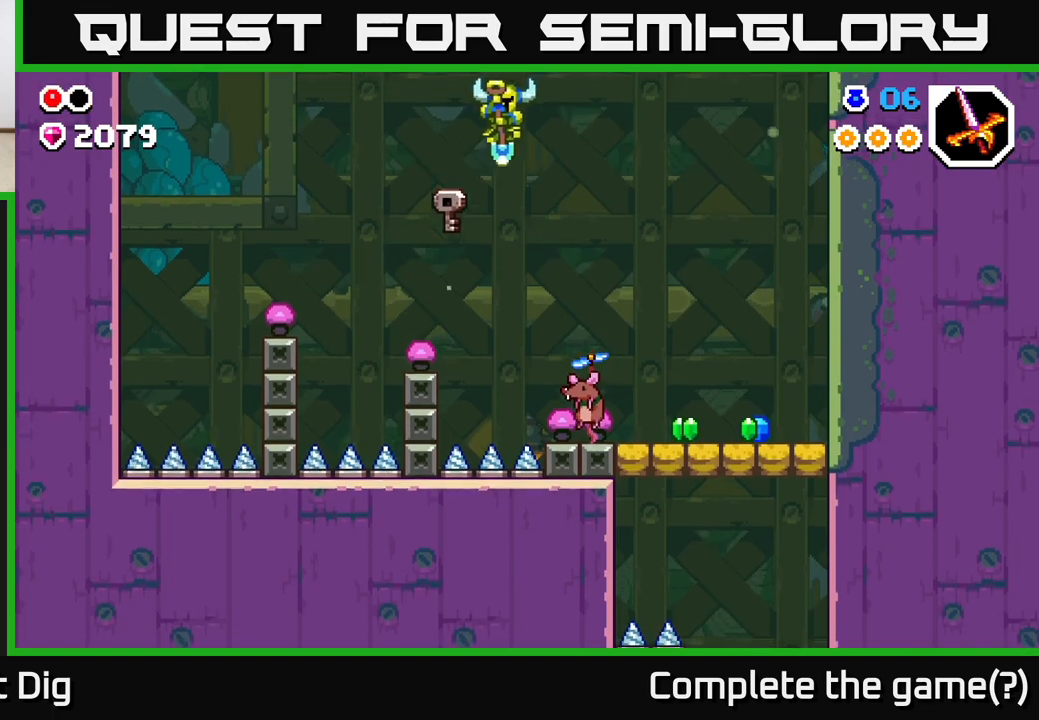
{"buttons": [], "left_stick": "right", "right_stick": "center", "events": [[250, "left_stick", "center"], [383, "left_stick", "right"]]}
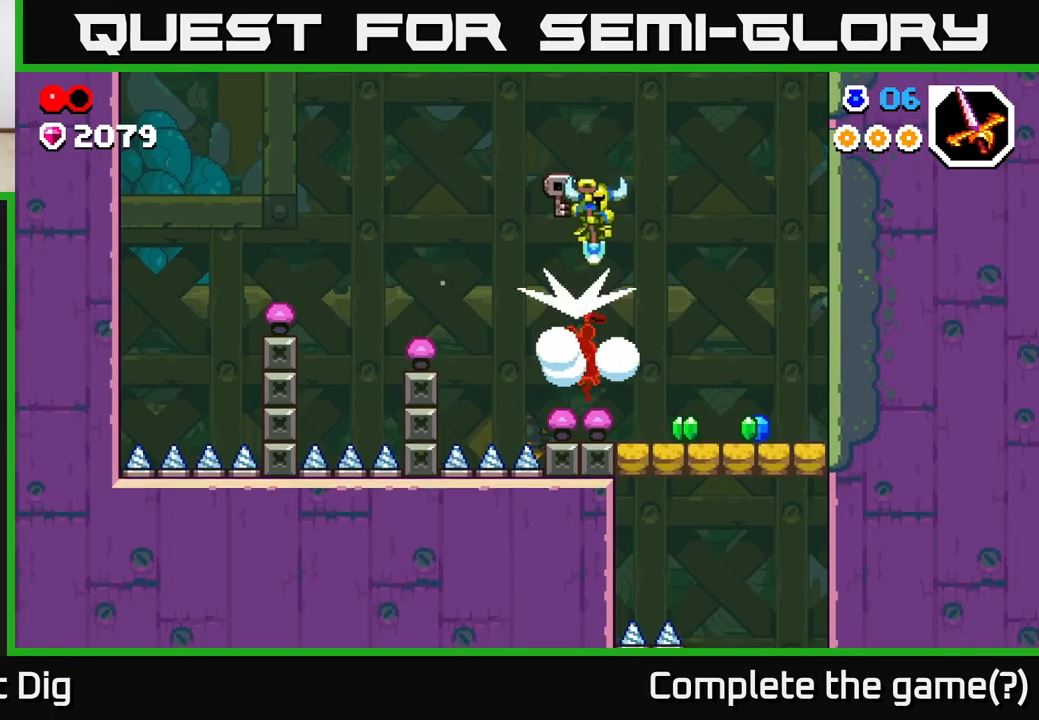
{"buttons": [], "left_stick": "right", "right_stick": "center", "events": []}
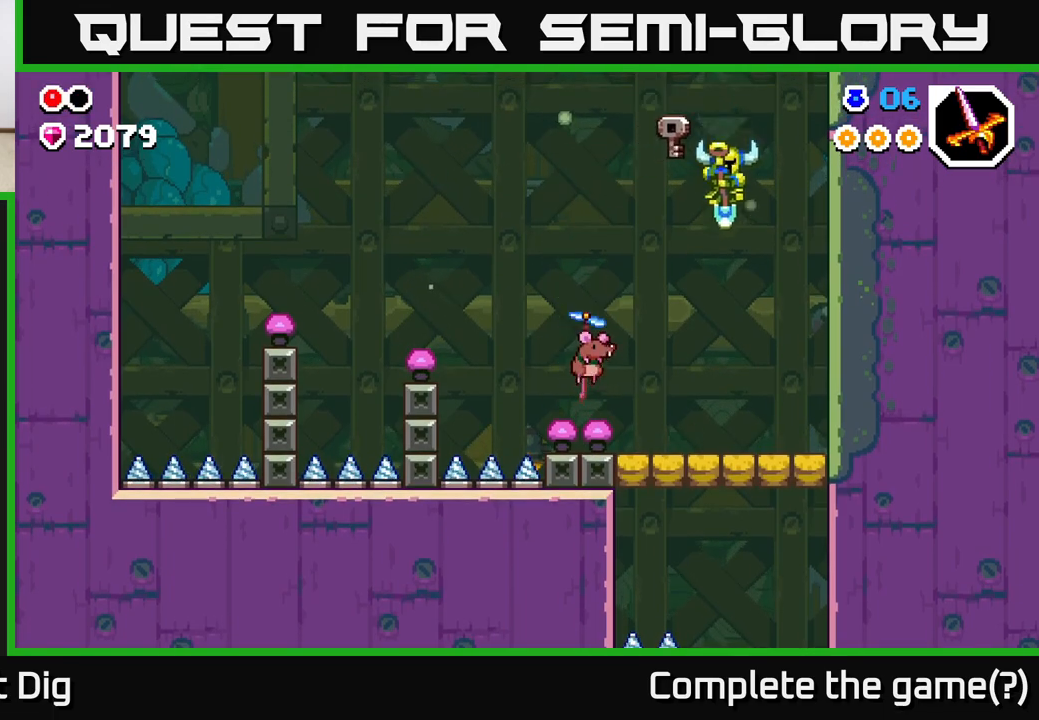
{"buttons": [], "left_stick": "right", "right_stick": "center", "events": [[33, "left_stick", "center"], [300, "left_stick", "left"], [467, "left_stick", "right"]]}
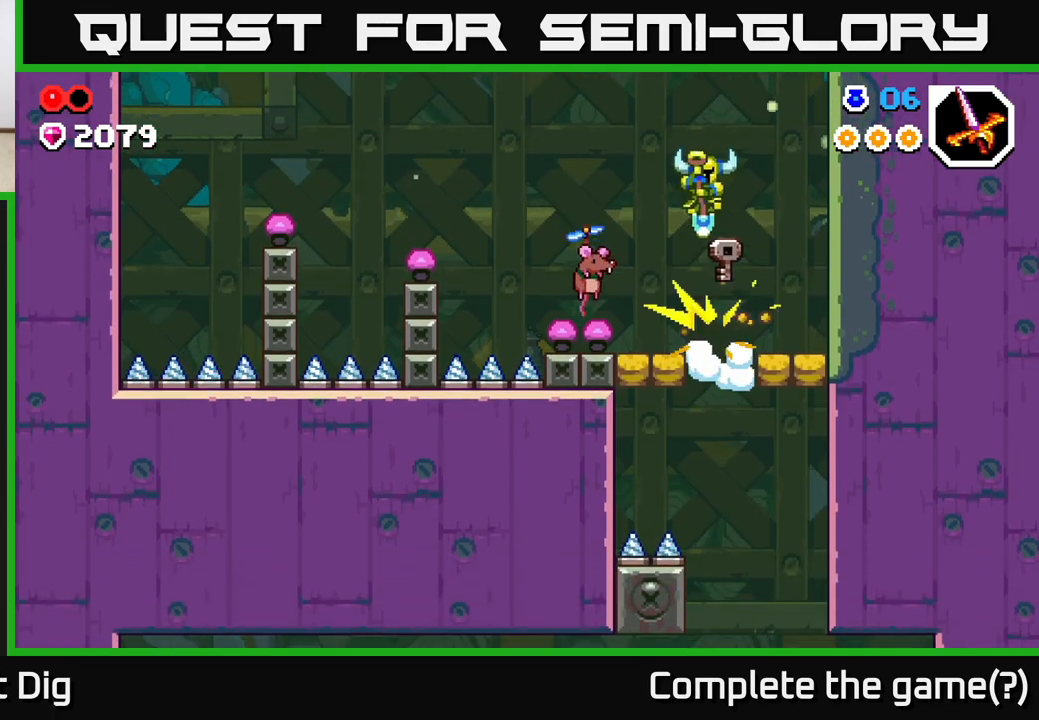
{"buttons": ["X"], "left_stick": "left", "right_stick": "center", "events": [[233, "left_stick", "left"], [433, "X", "down"]]}
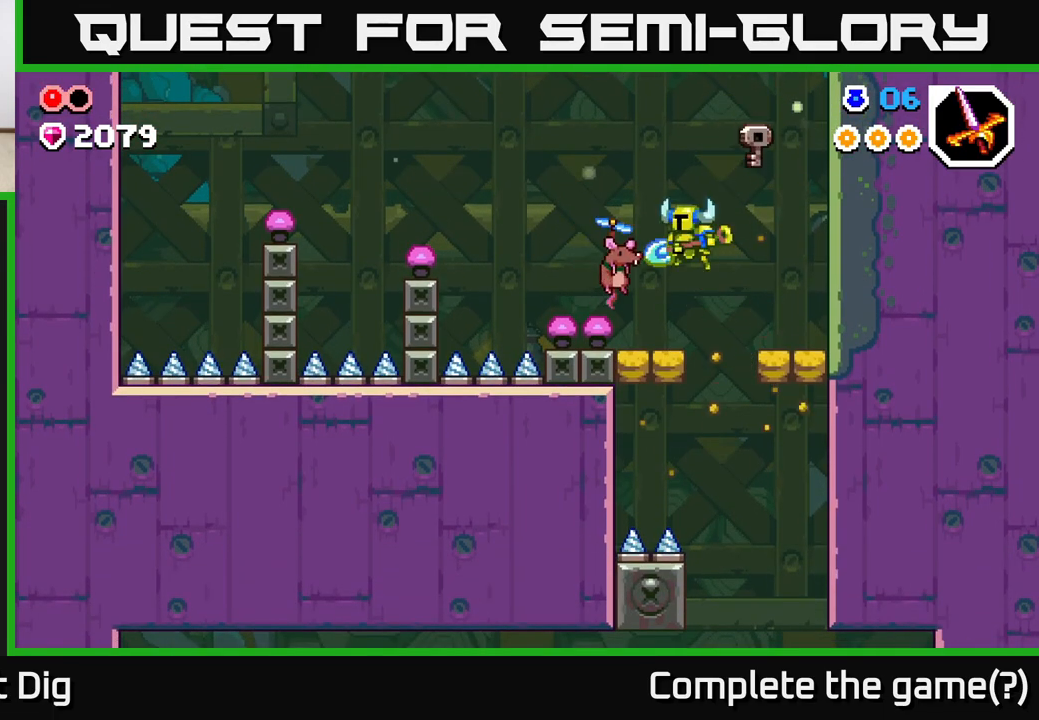
{"buttons": [], "left_stick": "right", "right_stick": "center", "events": [[33, "X", "up"], [150, "left_stick", "right"]]}
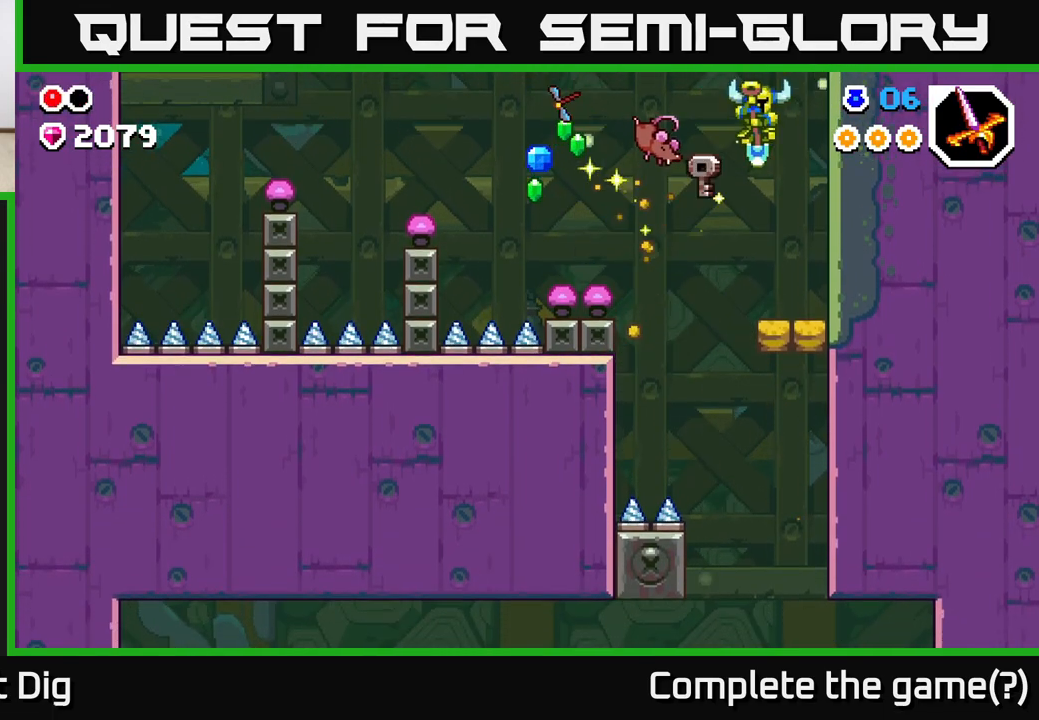
{"buttons": ["A"], "left_stick": "left", "right_stick": "center", "events": [[250, "left_stick", "left"], [400, "A", "down"]]}
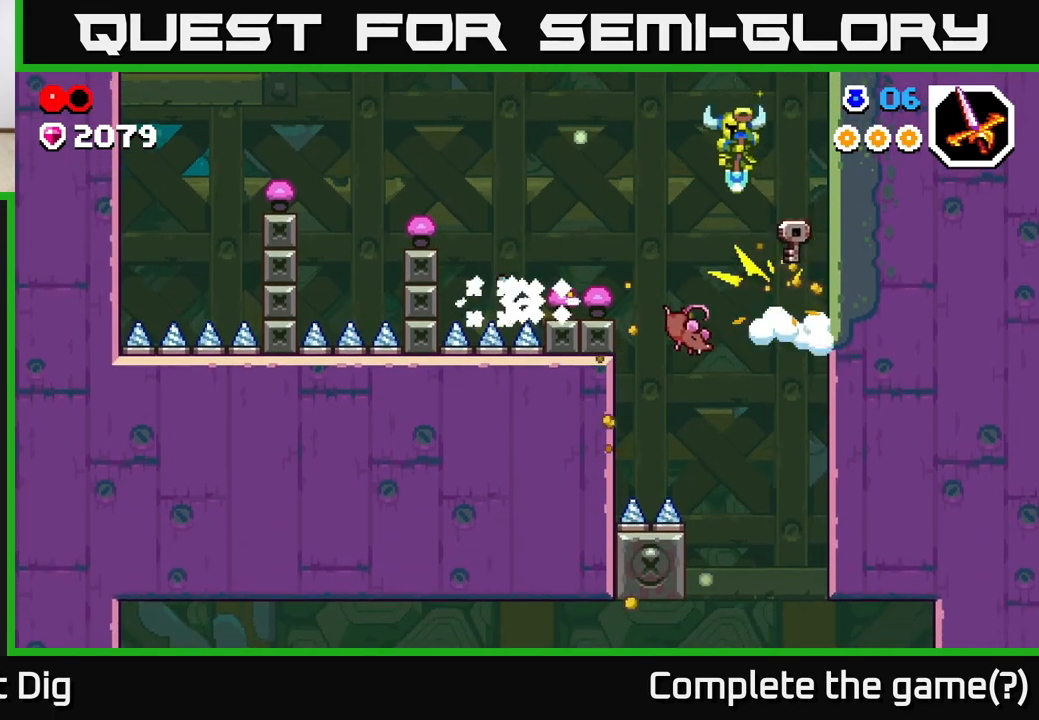
{"buttons": ["A"], "left_stick": "down-left", "right_stick": "center", "events": [[383, "left_stick", "down-left"]]}
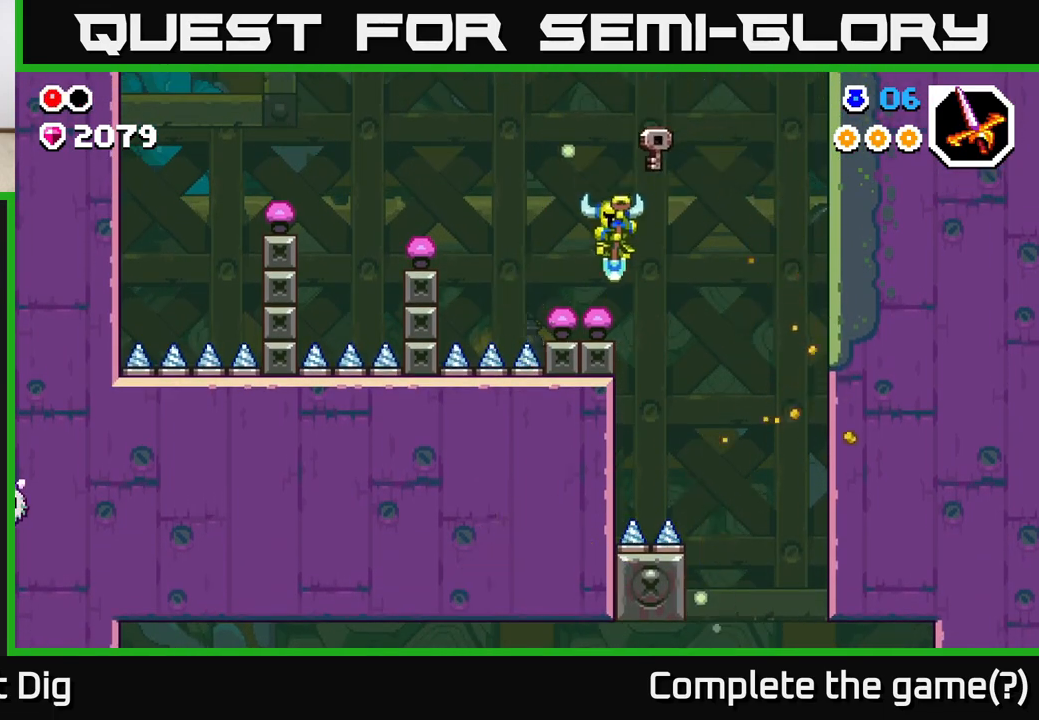
{"buttons": [], "left_stick": "right", "right_stick": "center", "events": [[17, "A", "up"], [17, "left_stick", "right"]]}
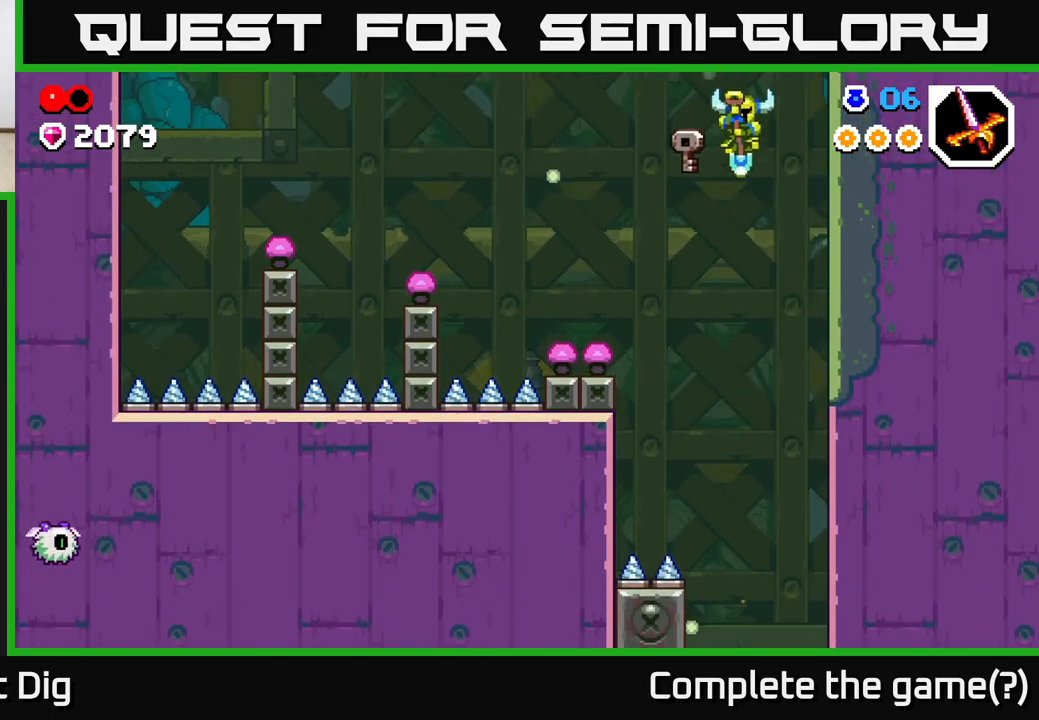
{"buttons": [], "left_stick": "center", "right_stick": "center", "events": [[183, "left_stick", "center"]]}
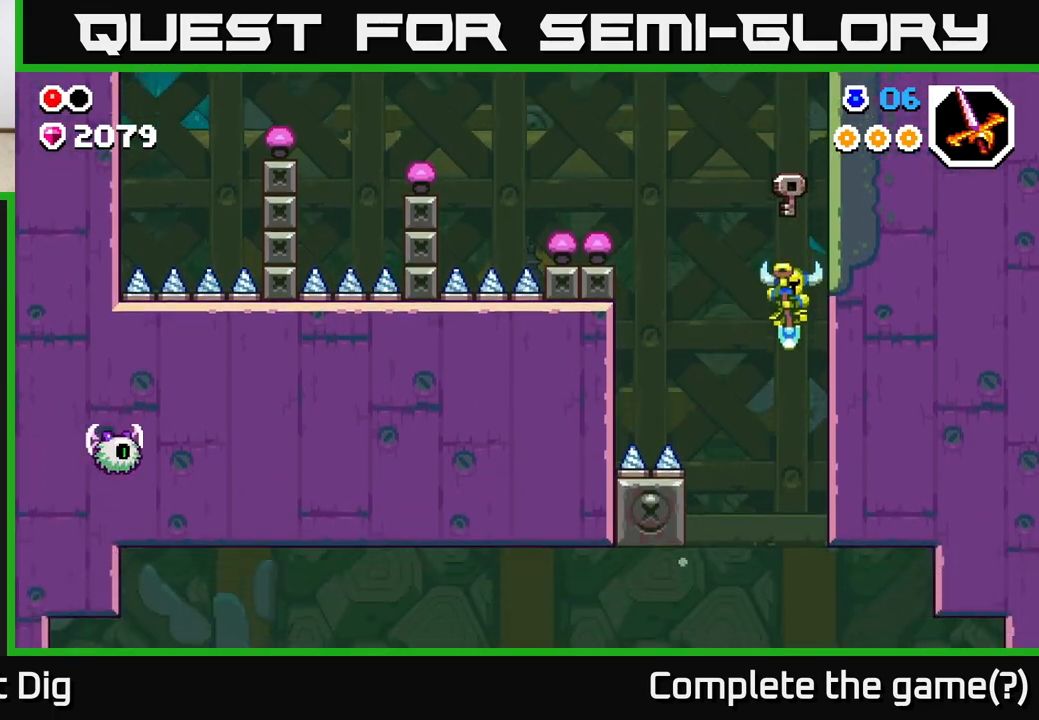
{"buttons": [], "left_stick": "right", "right_stick": "center", "events": [[317, "left_stick", "right"]]}
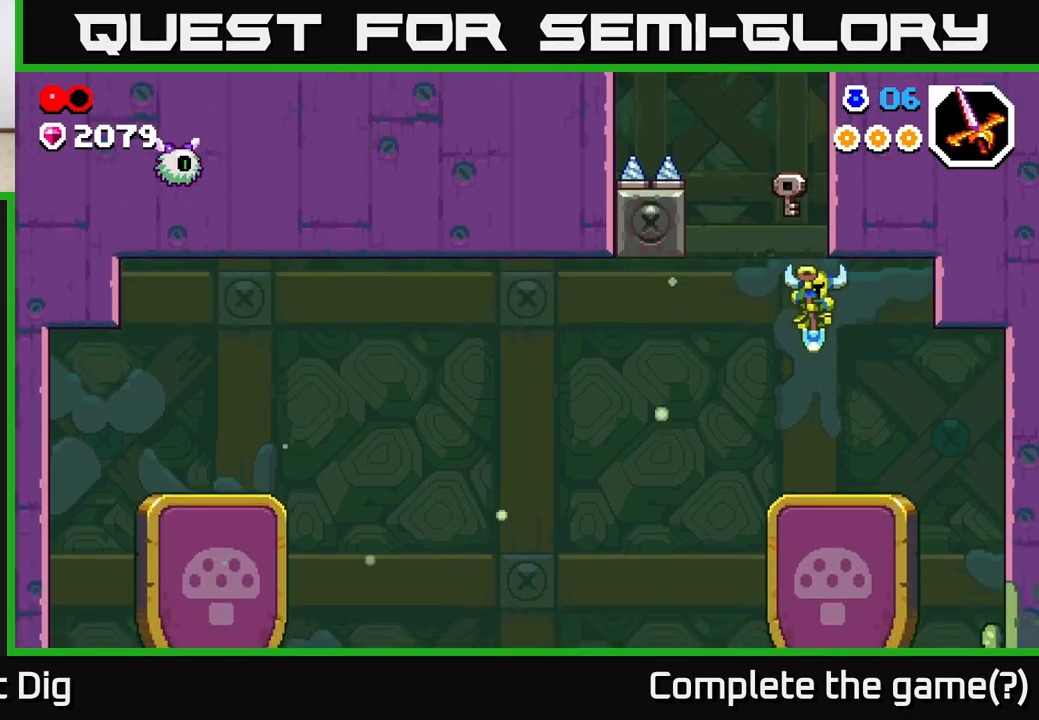
{"buttons": [], "left_stick": "left", "right_stick": "center", "events": [[150, "left_stick", "left"]]}
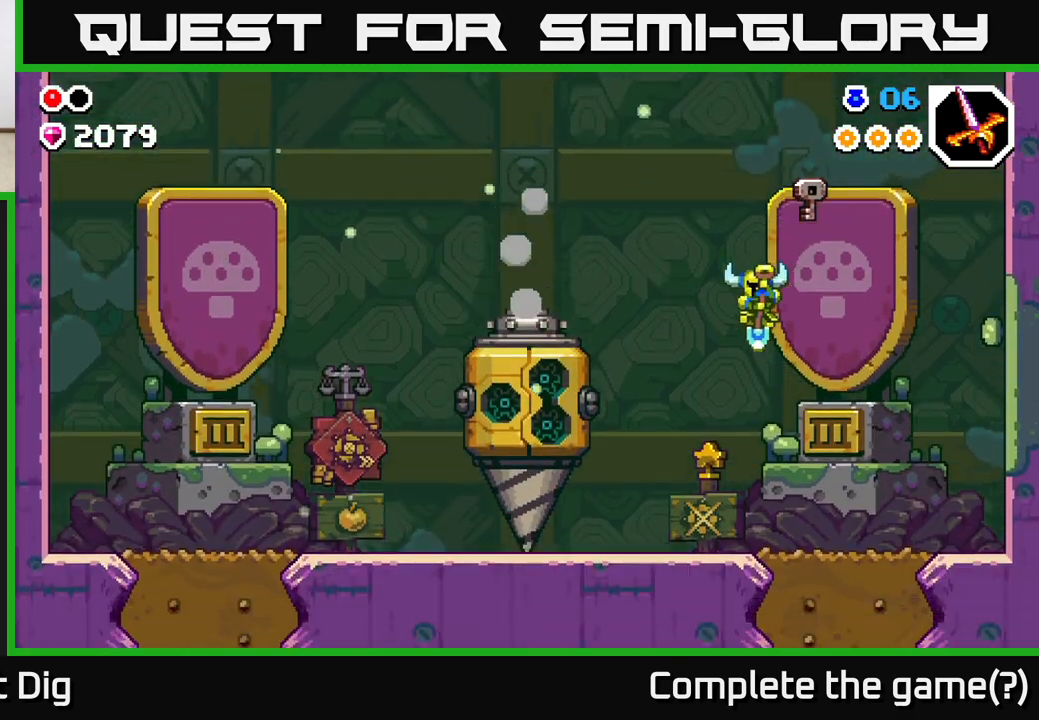
{"buttons": [], "left_stick": "center", "right_stick": "center", "events": [[383, "left_stick", "center"]]}
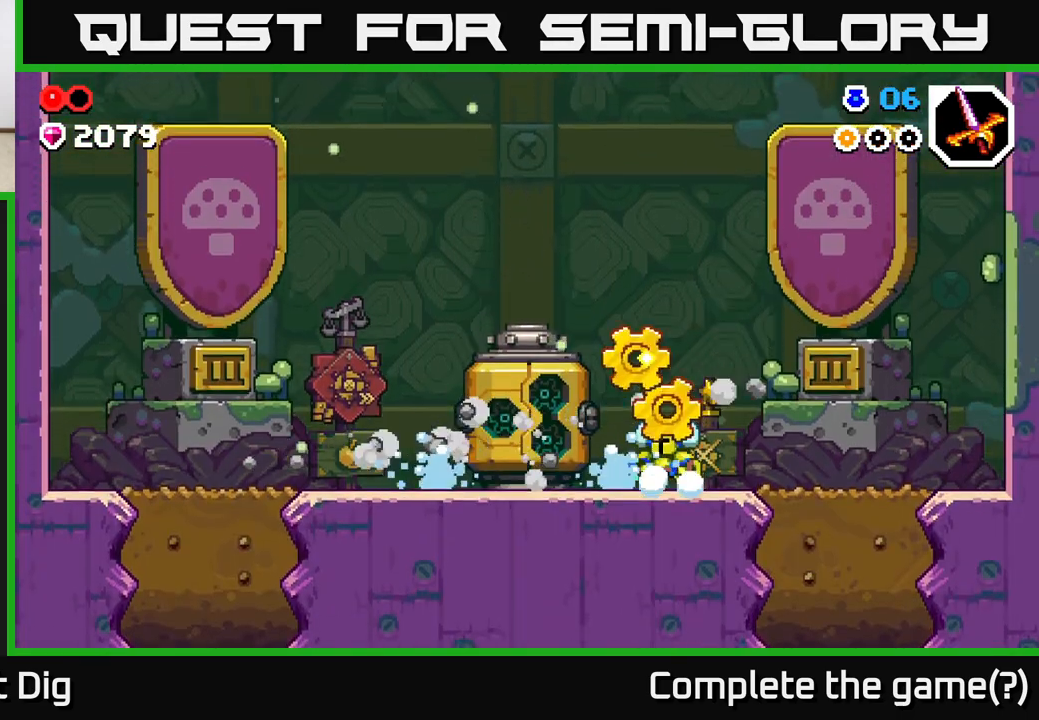
{"buttons": [], "left_stick": "center", "right_stick": "center", "events": []}
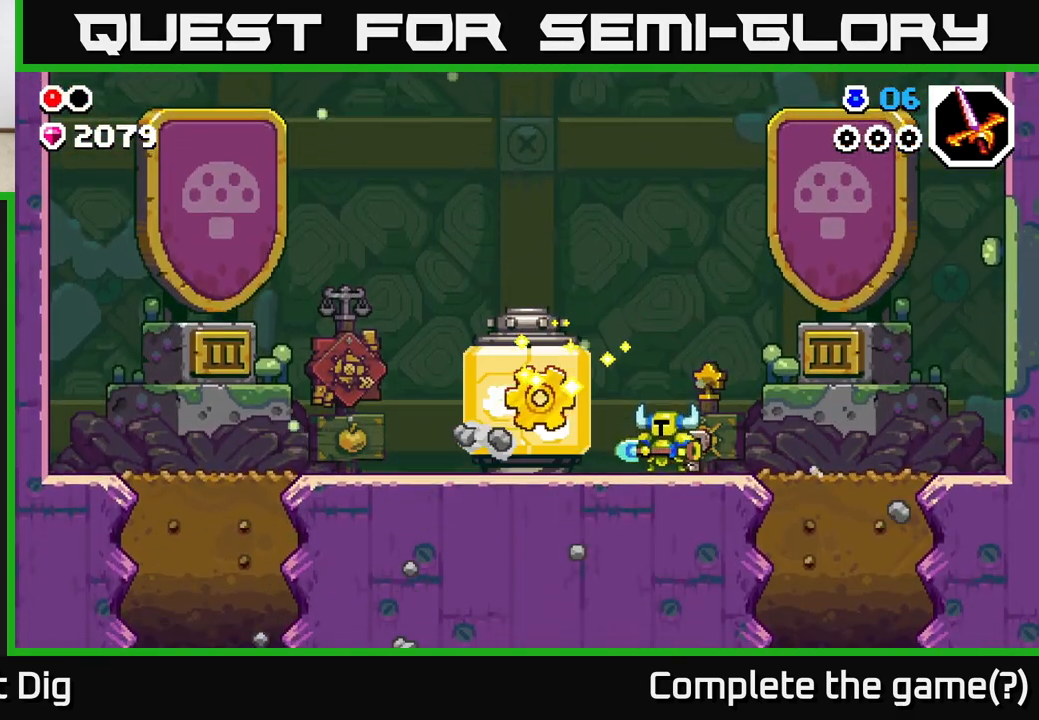
{"buttons": [], "left_stick": "left", "right_stick": "center", "events": [[50, "left_stick", "right"], [267, "left_stick", "left"]]}
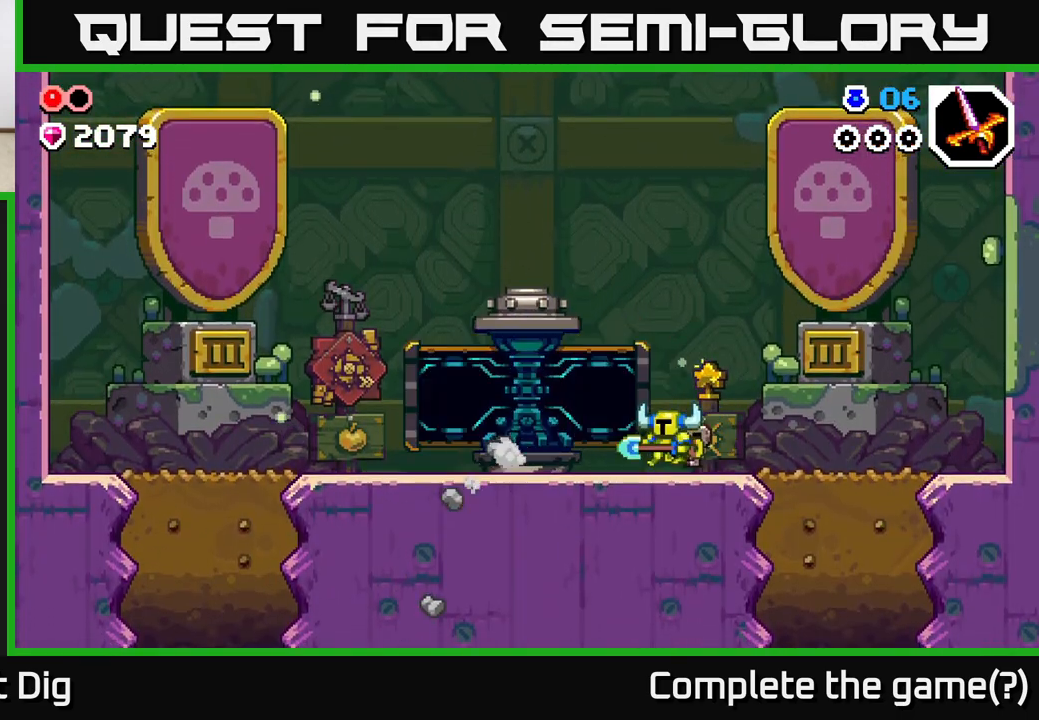
{"buttons": ["X"], "left_stick": "center", "right_stick": "center", "events": [[117, "X", "down"], [150, "left_stick", "center"], [217, "X", "up"], [300, "X", "down"], [383, "X", "up"], [467, "X", "down"]]}